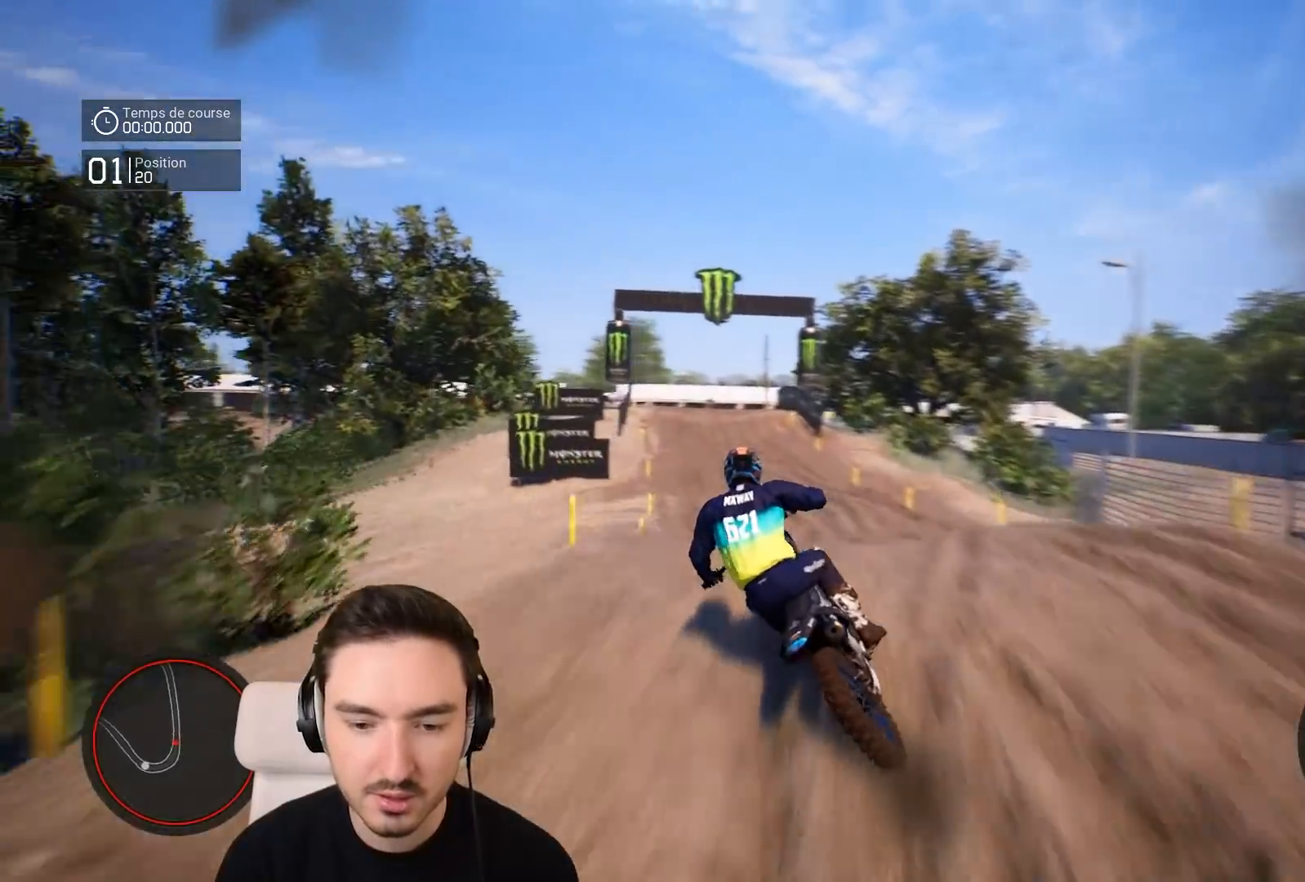
Gameplay with a controller (Xbox layout); each line is a JSON object with the inputs held at the frame after it. "events" lists button and stick changes between this image and that frame as [ms after this image, input, new state], when the widget could be followed in between. Not read: L3 R3.
{"buttons": ["R2"], "left_stick": "down-left", "right_stick": "down", "events": [[417, "right_stick", "down"]]}
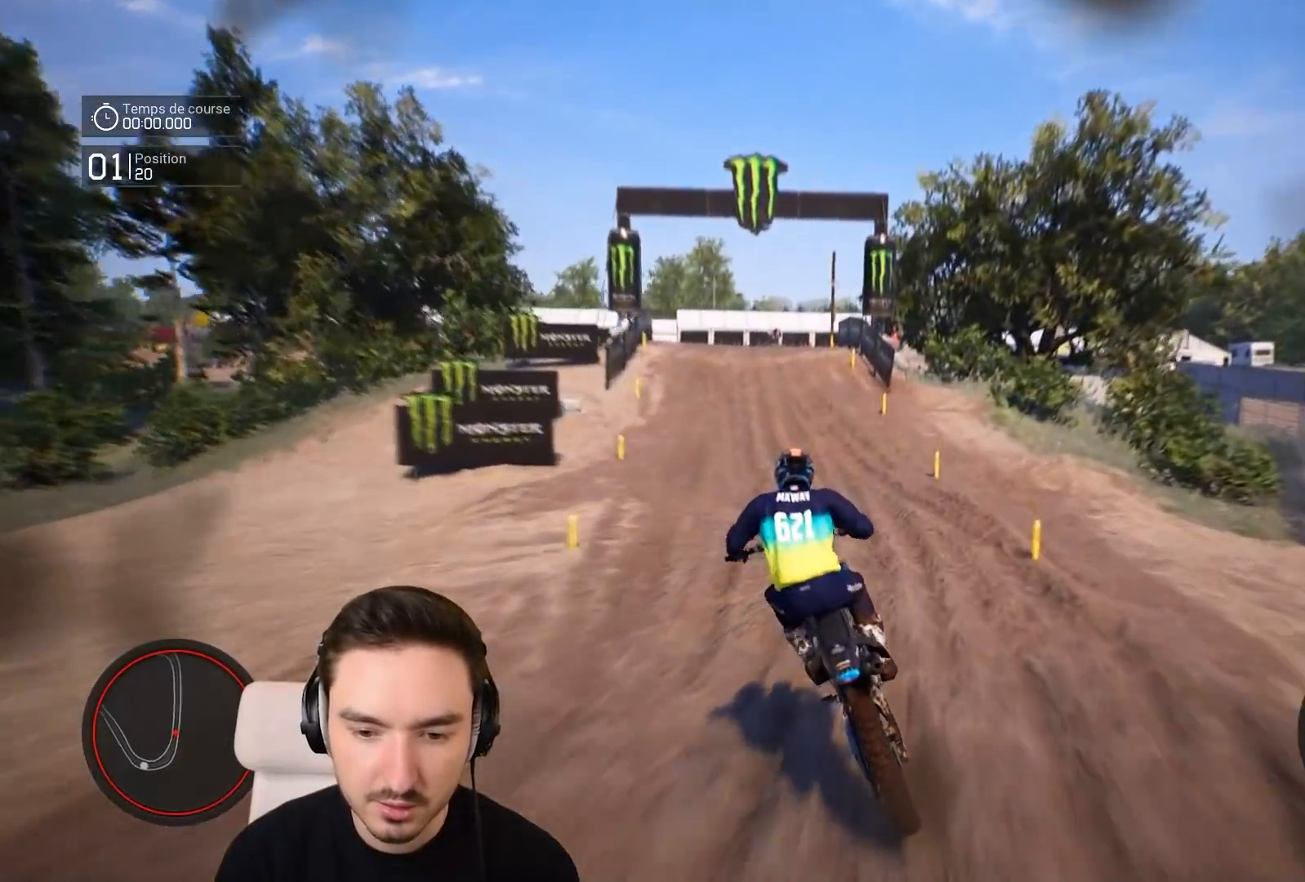
{"buttons": ["R2"], "left_stick": "down-left", "right_stick": "center", "events": [[417, "right_stick", "center"]]}
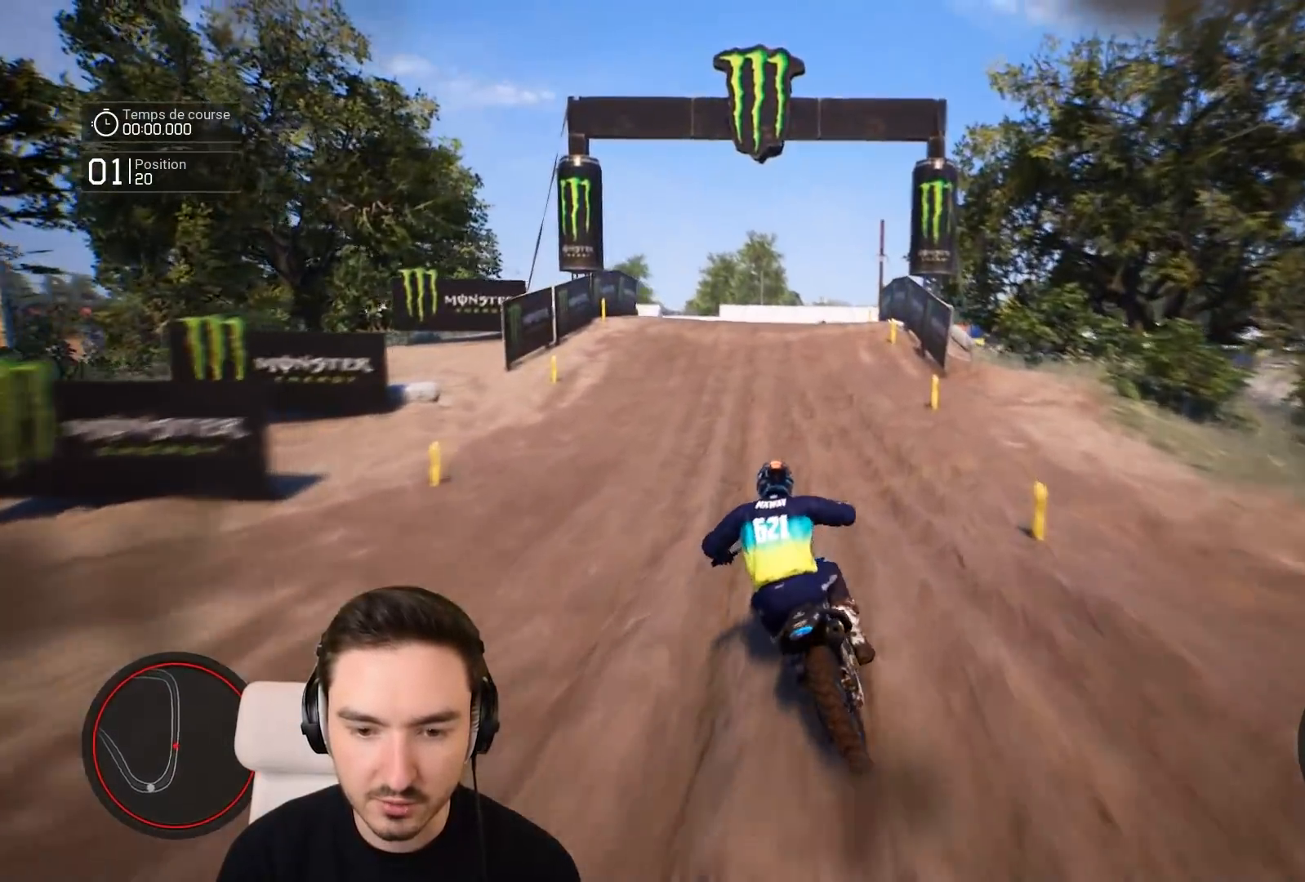
{"buttons": ["R2"], "left_stick": "down-left", "right_stick": "center", "events": [[17, "left_stick", "down"], [417, "left_stick", "down-left"]]}
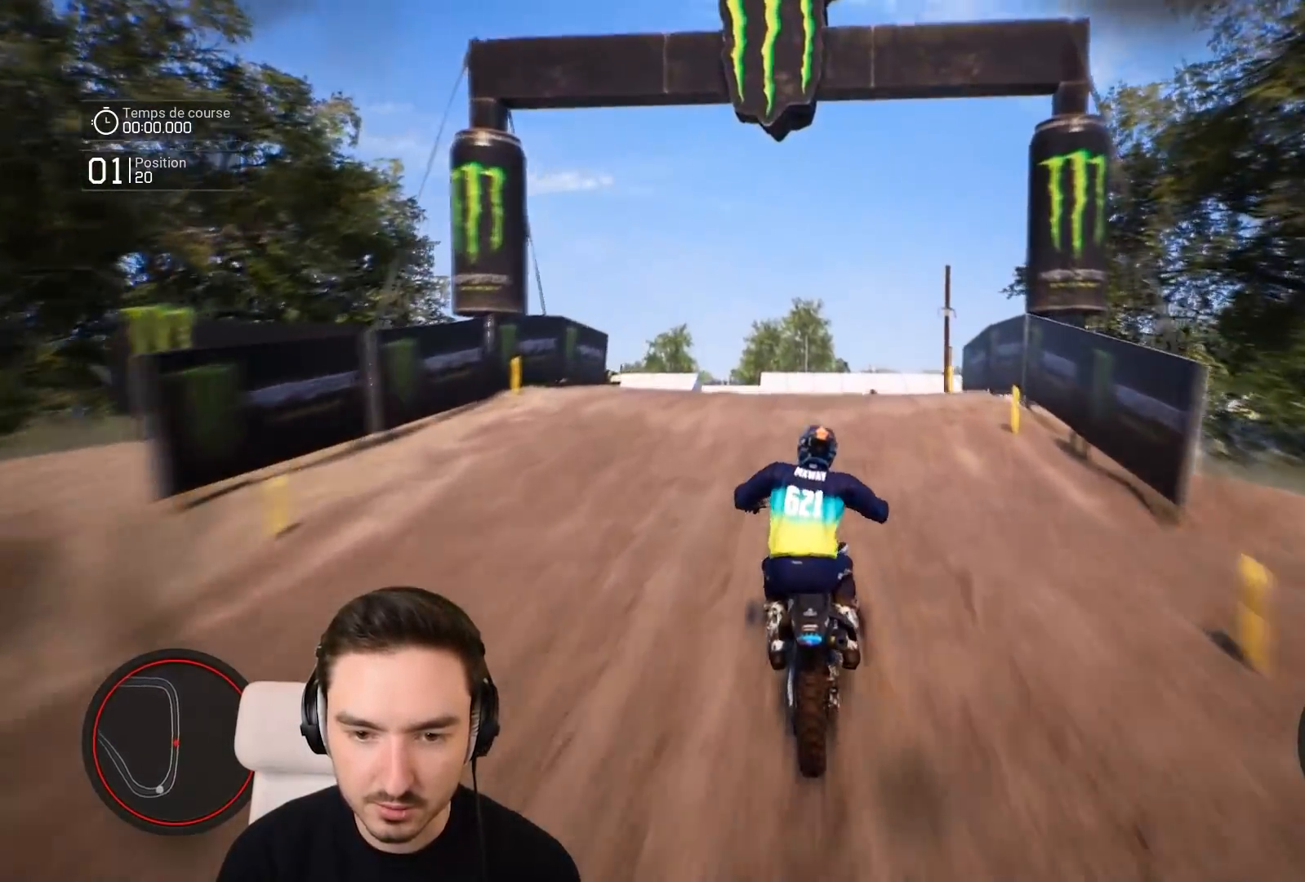
{"buttons": ["R2"], "left_stick": "center", "right_stick": "up", "events": [[267, "left_stick", "center"], [417, "right_stick", "up"]]}
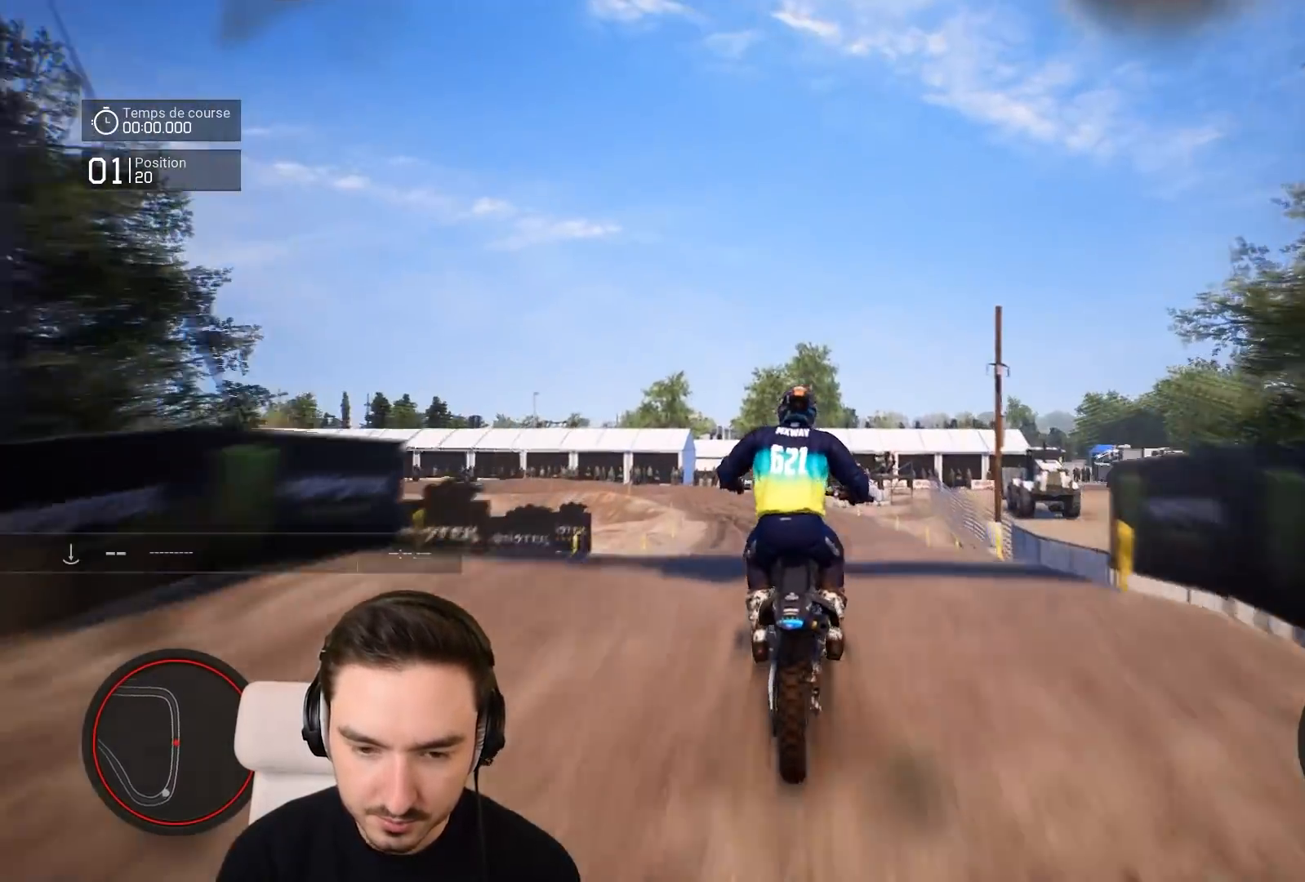
{"buttons": [], "left_stick": "center", "right_stick": "center", "events": [[17, "R2", "up"], [417, "right_stick", "center"]]}
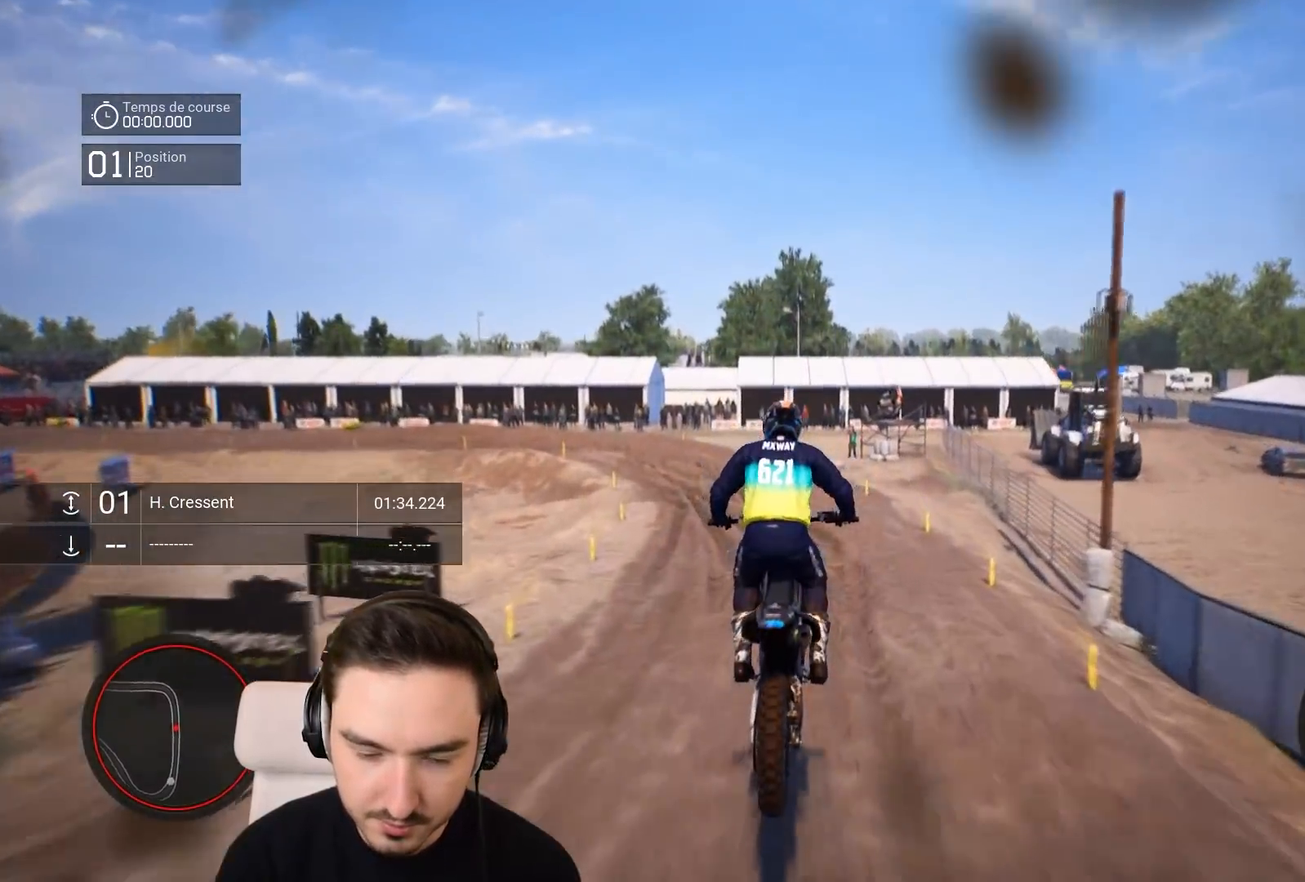
{"buttons": ["R2"], "left_stick": "down-left", "right_stick": "center", "events": [[17, "left_stick", "down-left"], [117, "R2", "down"]]}
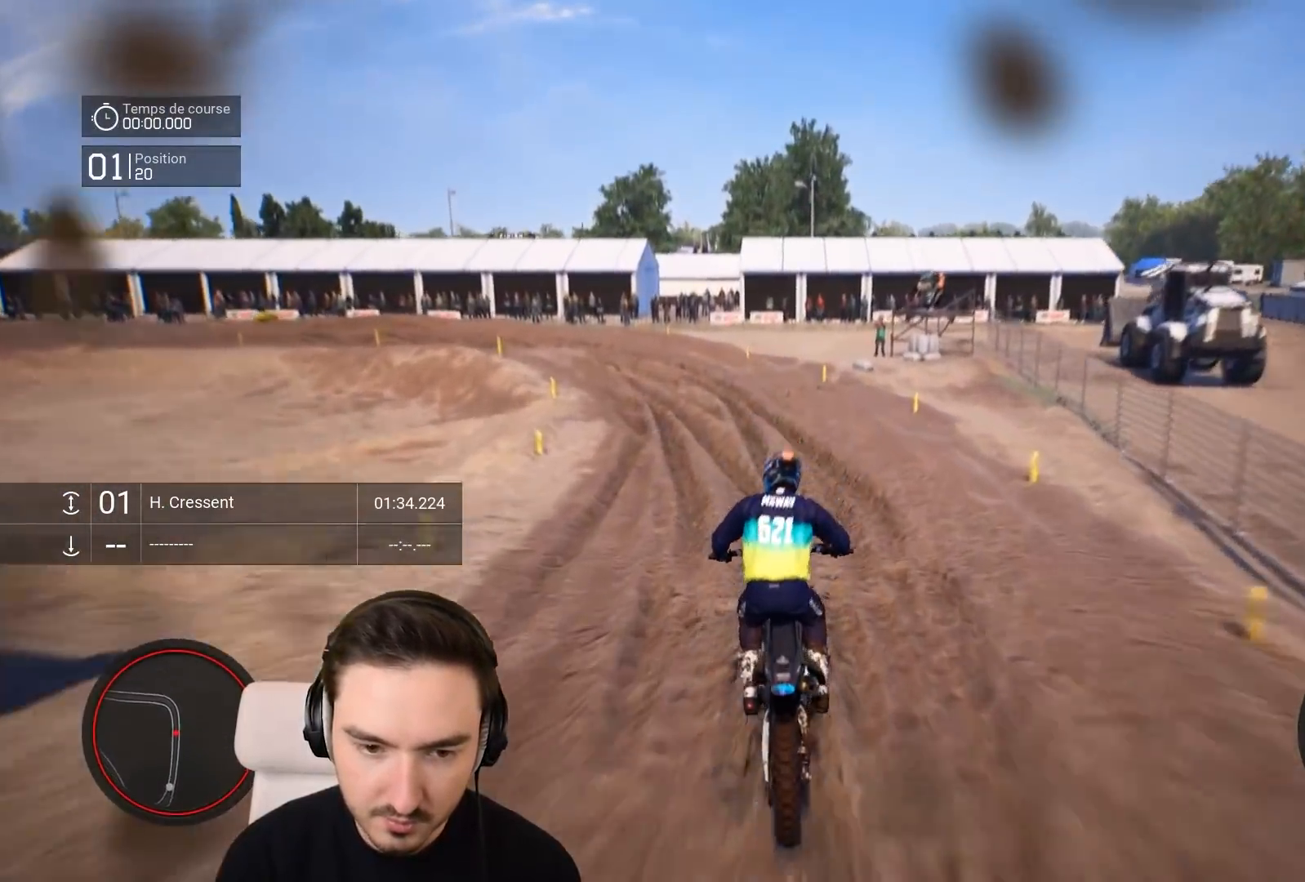
{"buttons": ["R2"], "left_stick": "down-left", "right_stick": "center", "events": []}
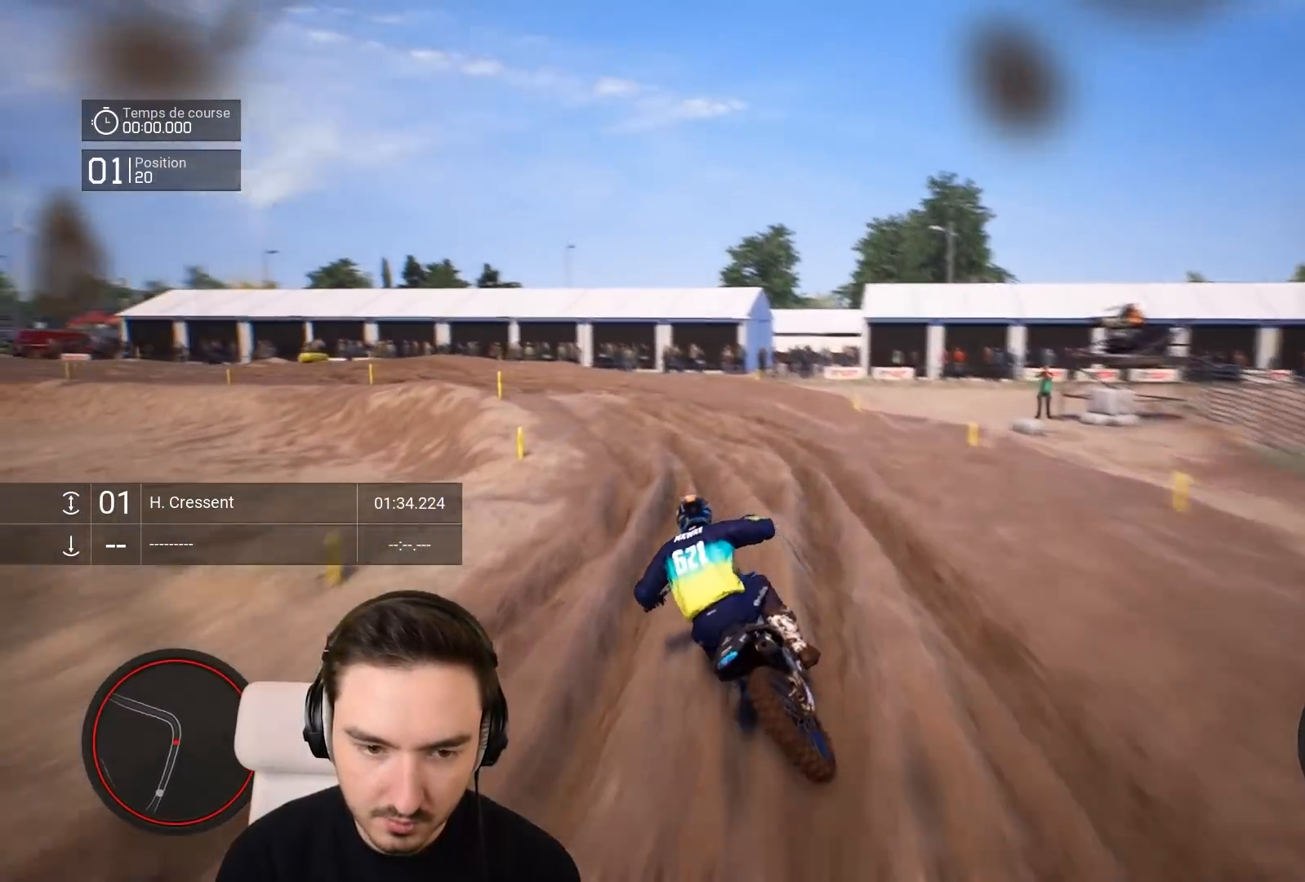
{"buttons": ["R2"], "left_stick": "down-left", "right_stick": "left", "events": [[83, "right_stick", "left"], [217, "R2", "up"], [417, "R2", "down"]]}
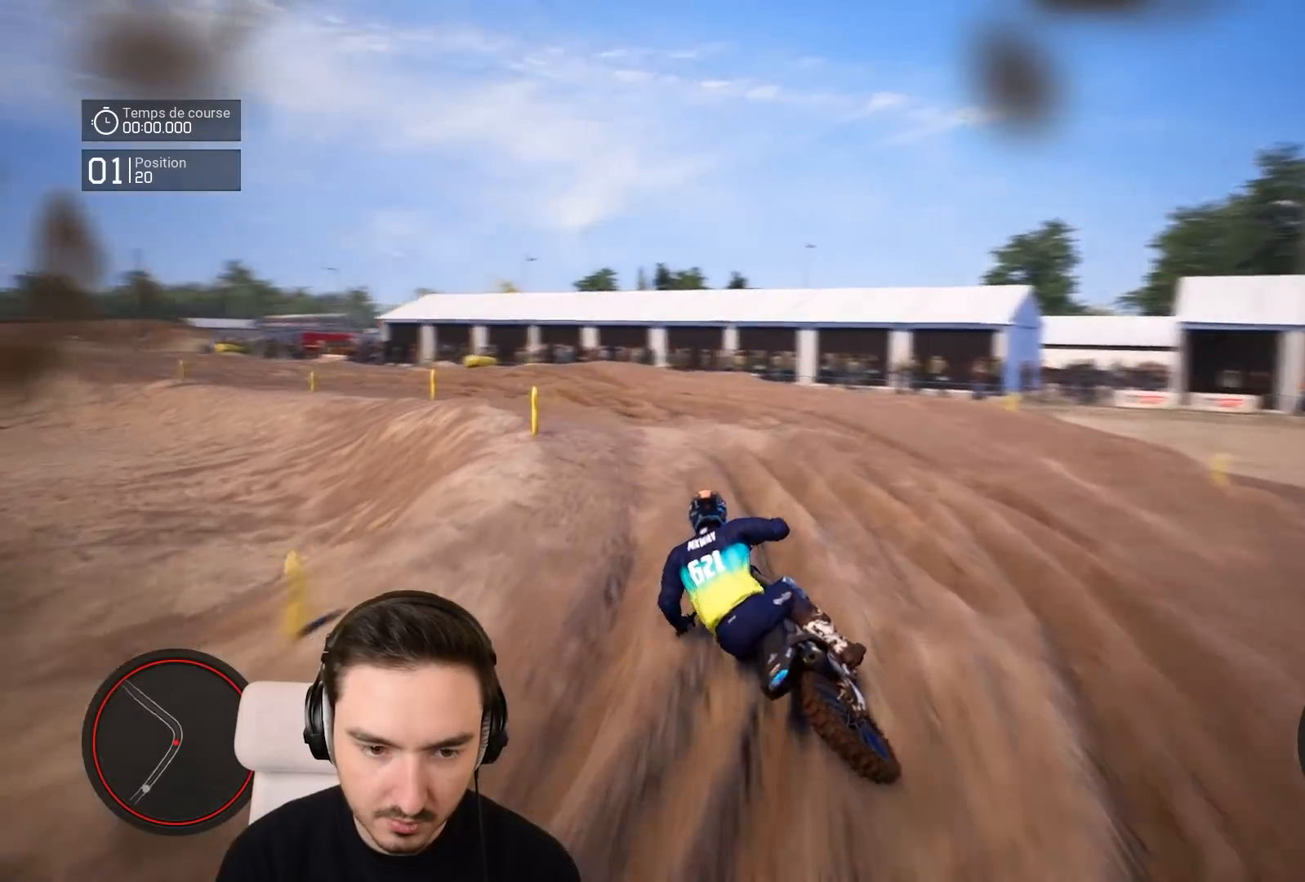
{"buttons": ["R2"], "left_stick": "down-left", "right_stick": "center", "events": [[17, "R2", "up"], [283, "R2", "down"], [317, "right_stick", "center"]]}
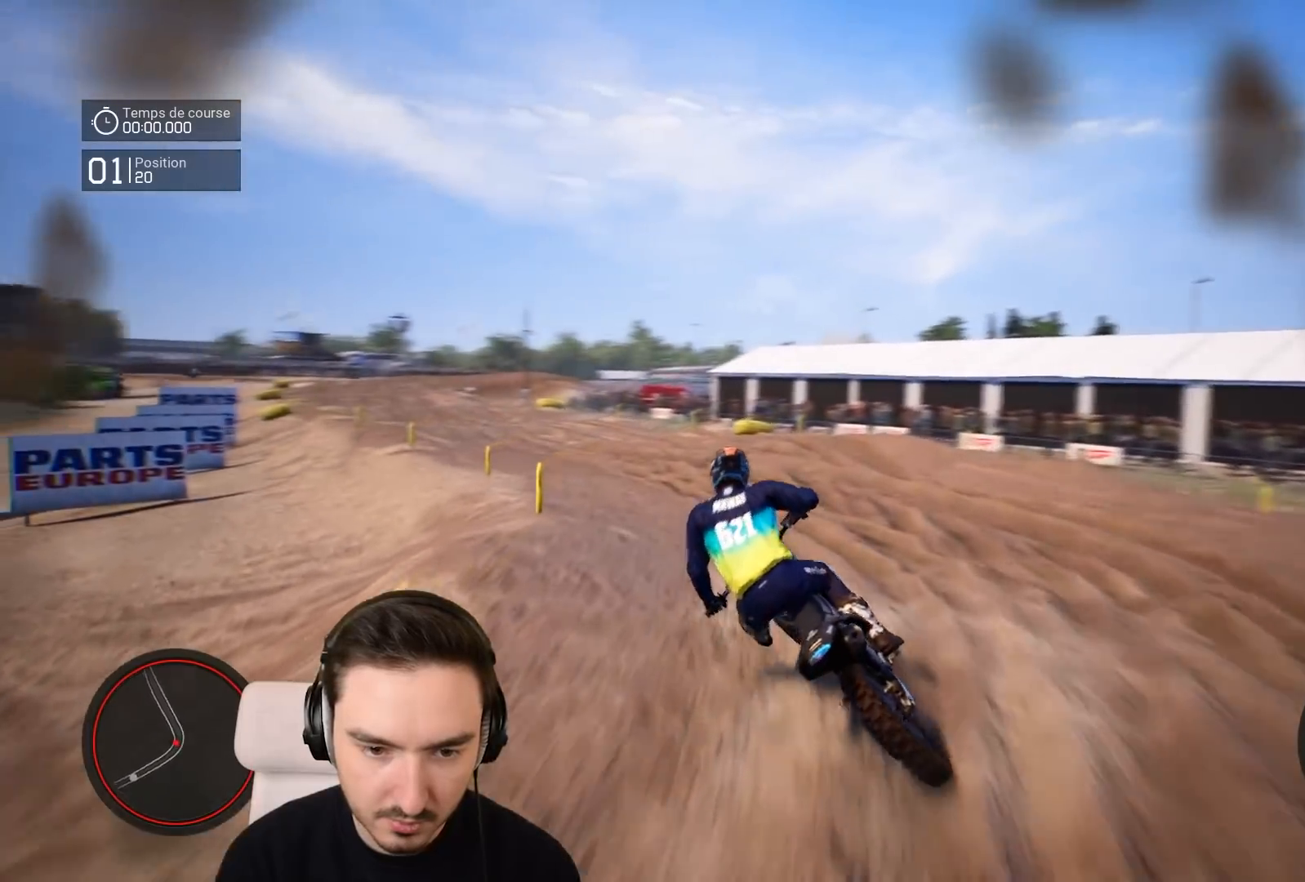
{"buttons": ["R2"], "left_stick": "down-left", "right_stick": "down", "events": [[417, "right_stick", "down"]]}
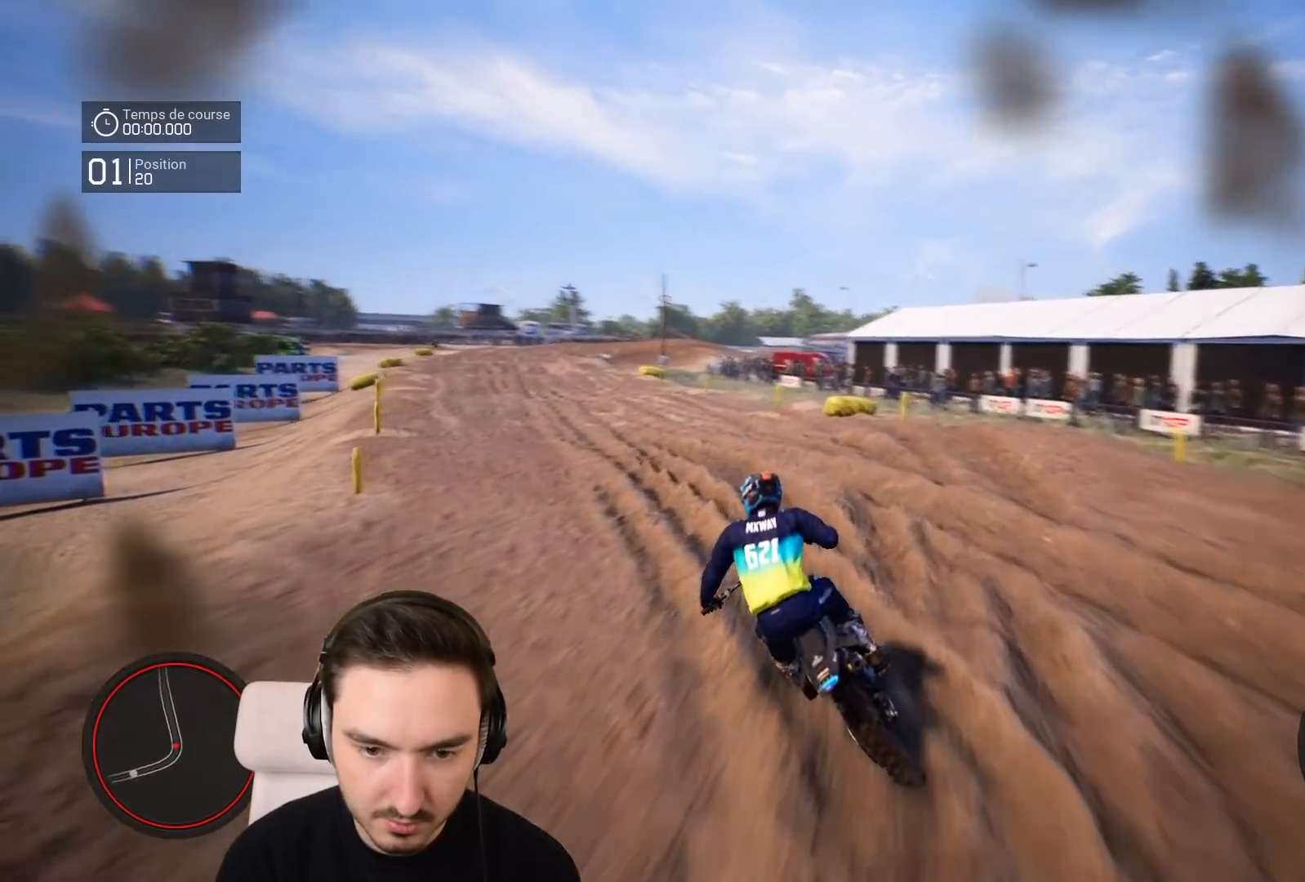
{"buttons": ["R2"], "left_stick": "down-left", "right_stick": "down", "events": []}
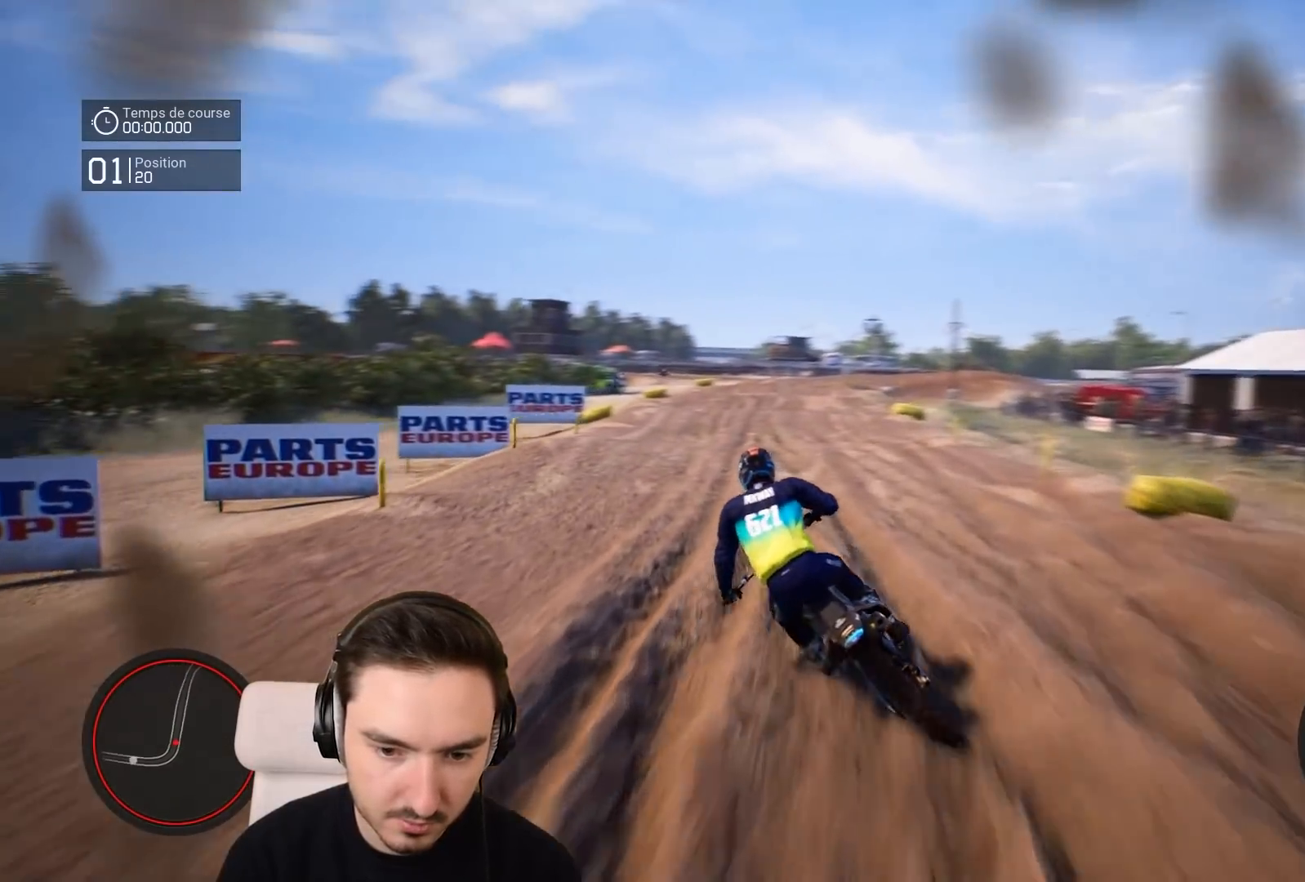
{"buttons": ["R2"], "left_stick": "down-right", "right_stick": "down", "events": [[217, "left_stick", "down"], [417, "left_stick", "down-right"]]}
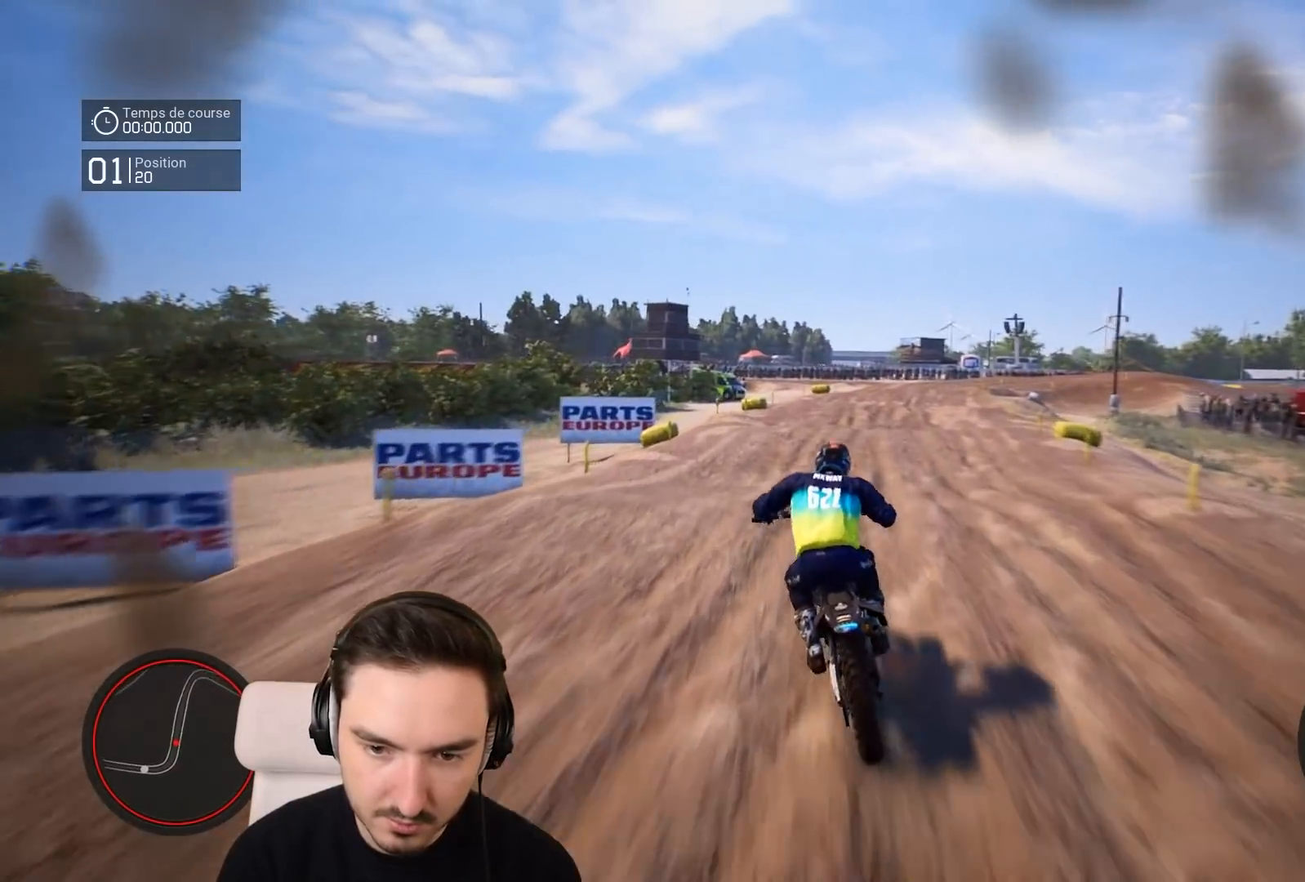
{"buttons": ["R2"], "left_stick": "down-right", "right_stick": "down", "events": [[17, "left_stick", "right"], [217, "right_stick", "center"], [417, "left_stick", "down-right"], [417, "right_stick", "down"]]}
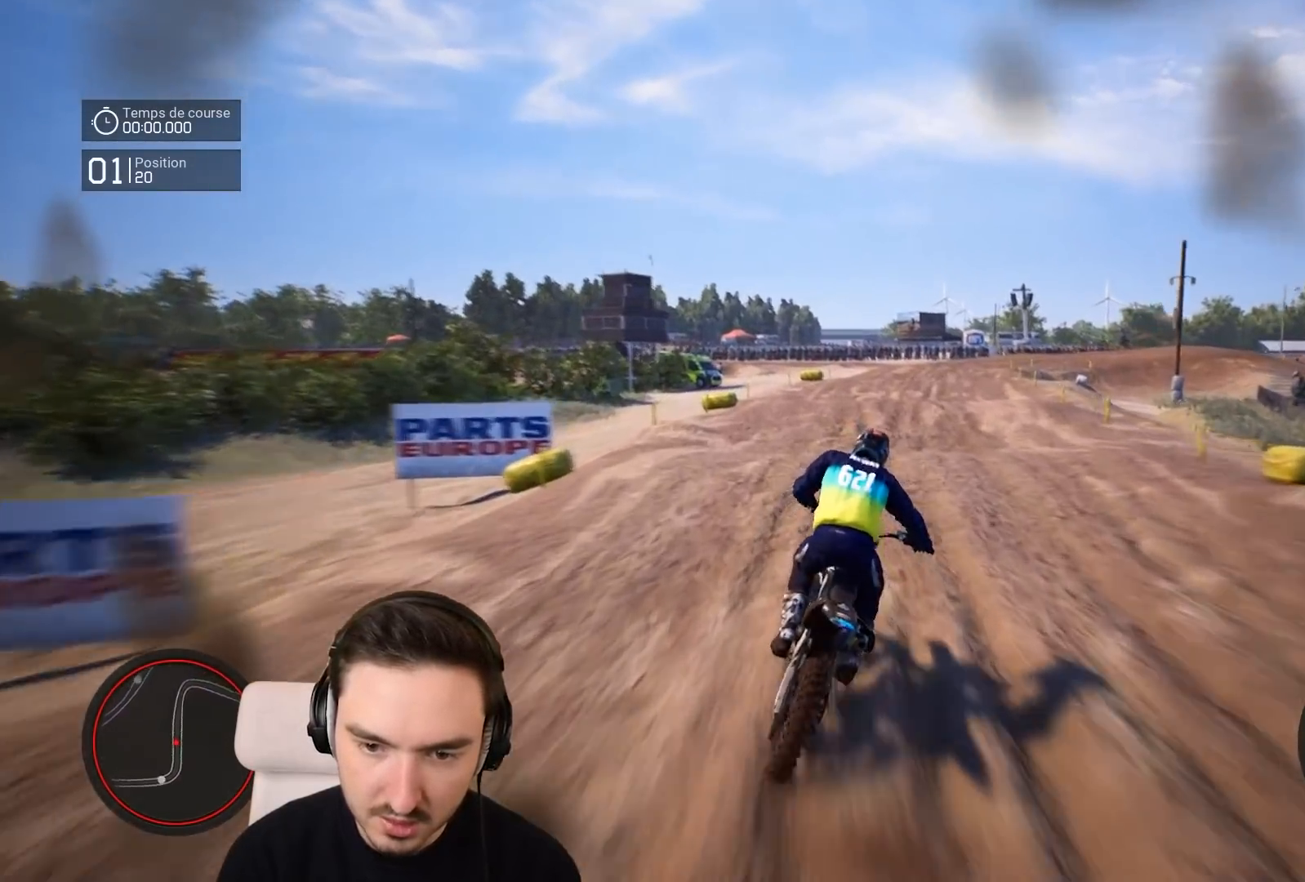
{"buttons": ["R2"], "left_stick": "up", "right_stick": "up", "events": [[17, "left_stick", "down"], [317, "right_stick", "center"], [383, "right_stick", "up"], [417, "left_stick", "up"]]}
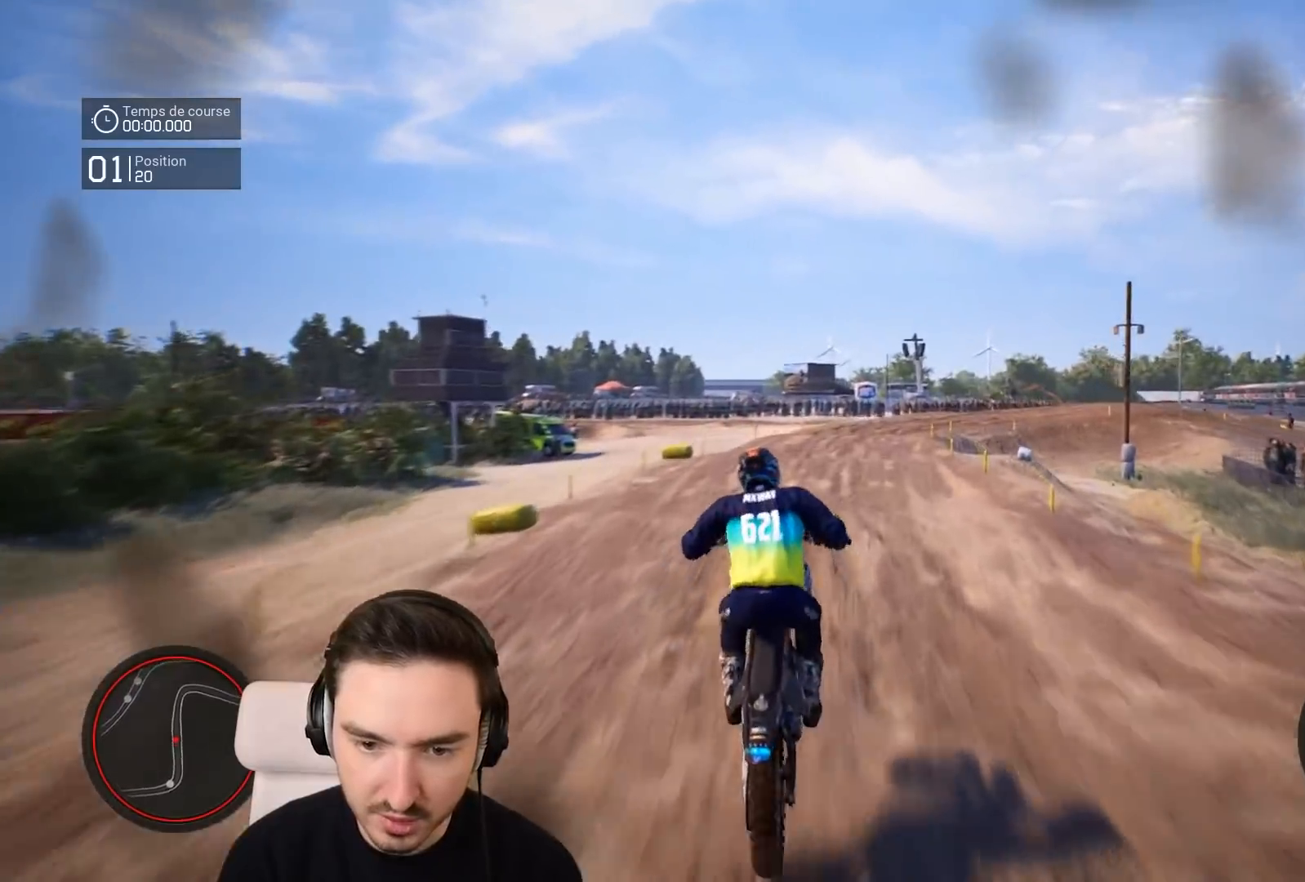
{"buttons": ["R2"], "left_stick": "down-right", "right_stick": "down", "events": [[317, "left_stick", "up-right"], [317, "right_stick", "center"], [467, "left_stick", "down-right"], [467, "right_stick", "down"]]}
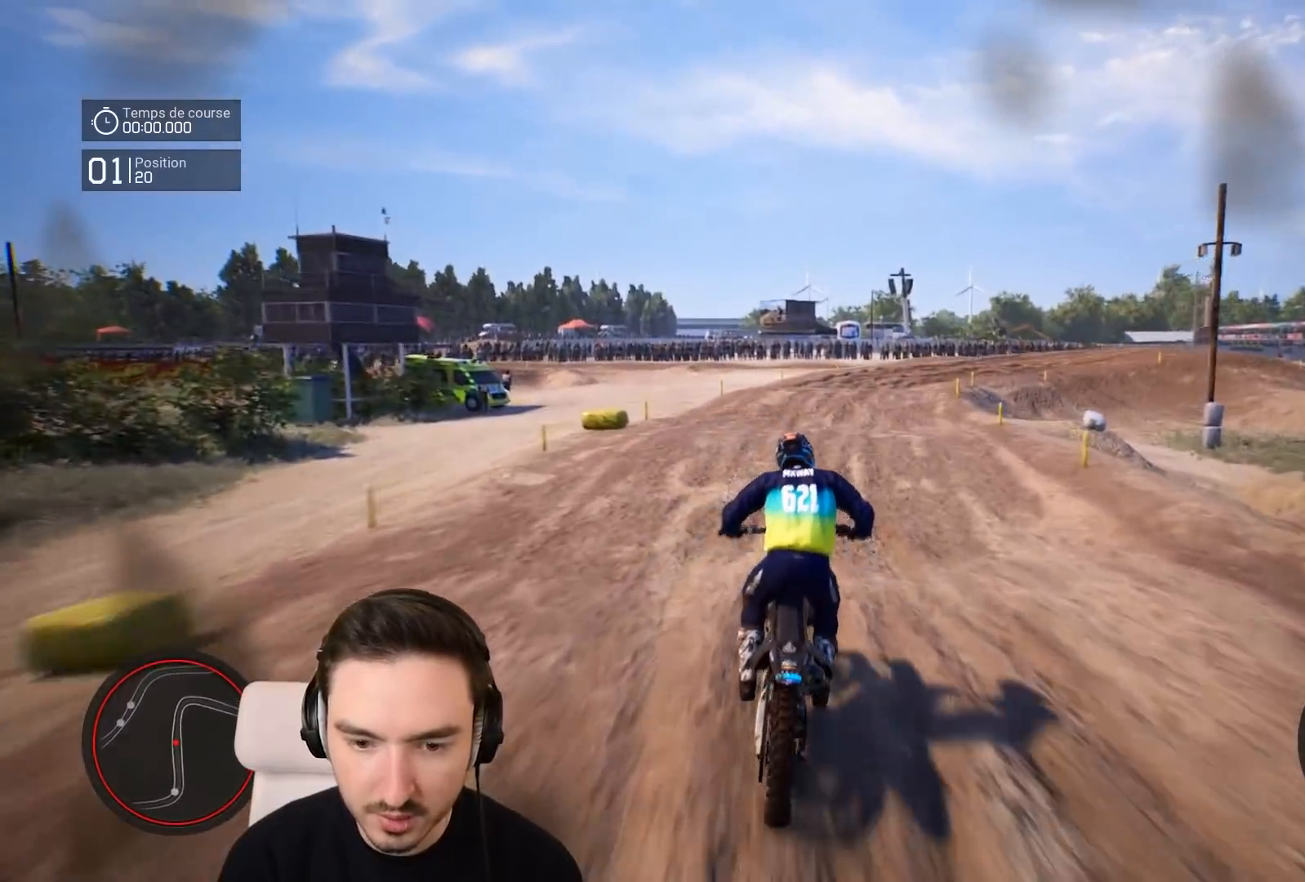
{"buttons": ["R2"], "left_stick": "down-right", "right_stick": "down", "events": []}
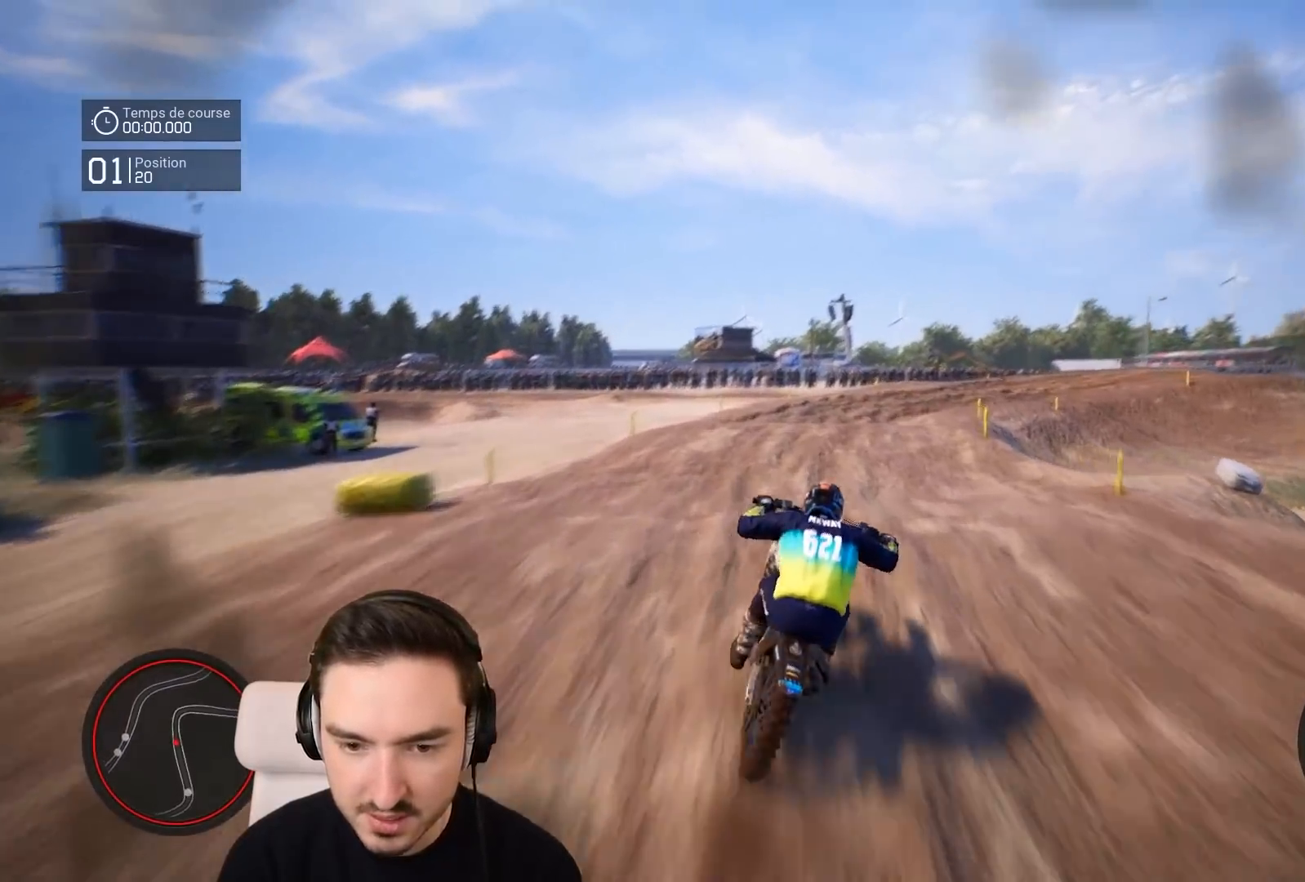
{"buttons": [], "left_stick": "right", "right_stick": "center", "events": [[117, "left_stick", "up-right"], [117, "right_stick", "up"], [317, "R2", "up"], [417, "right_stick", "center"], [483, "left_stick", "right"]]}
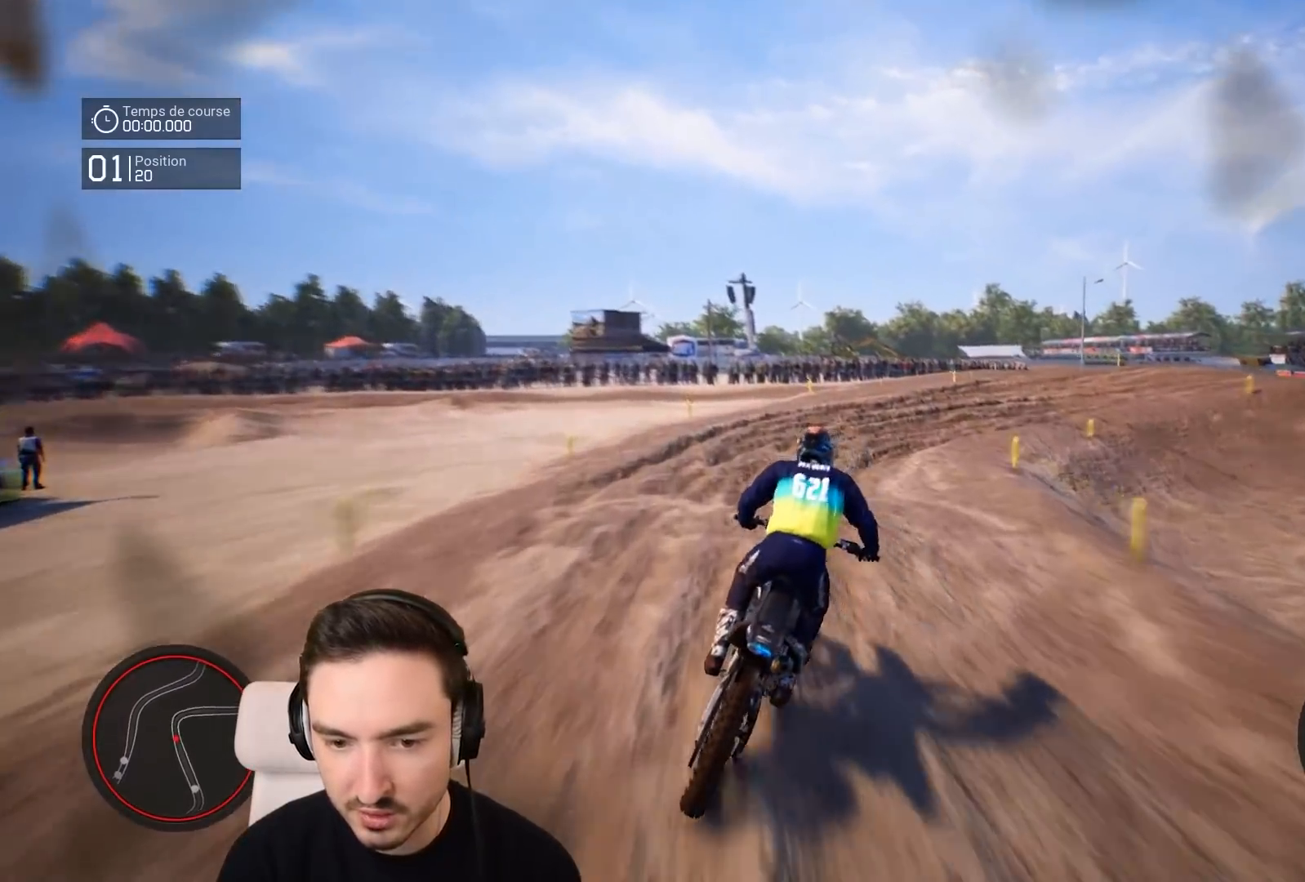
{"buttons": [], "left_stick": "right", "right_stick": "right", "events": [[117, "R2", "down"], [200, "R2", "up"], [317, "L1", "down"], [433, "L1", "up"], [483, "right_stick", "right"]]}
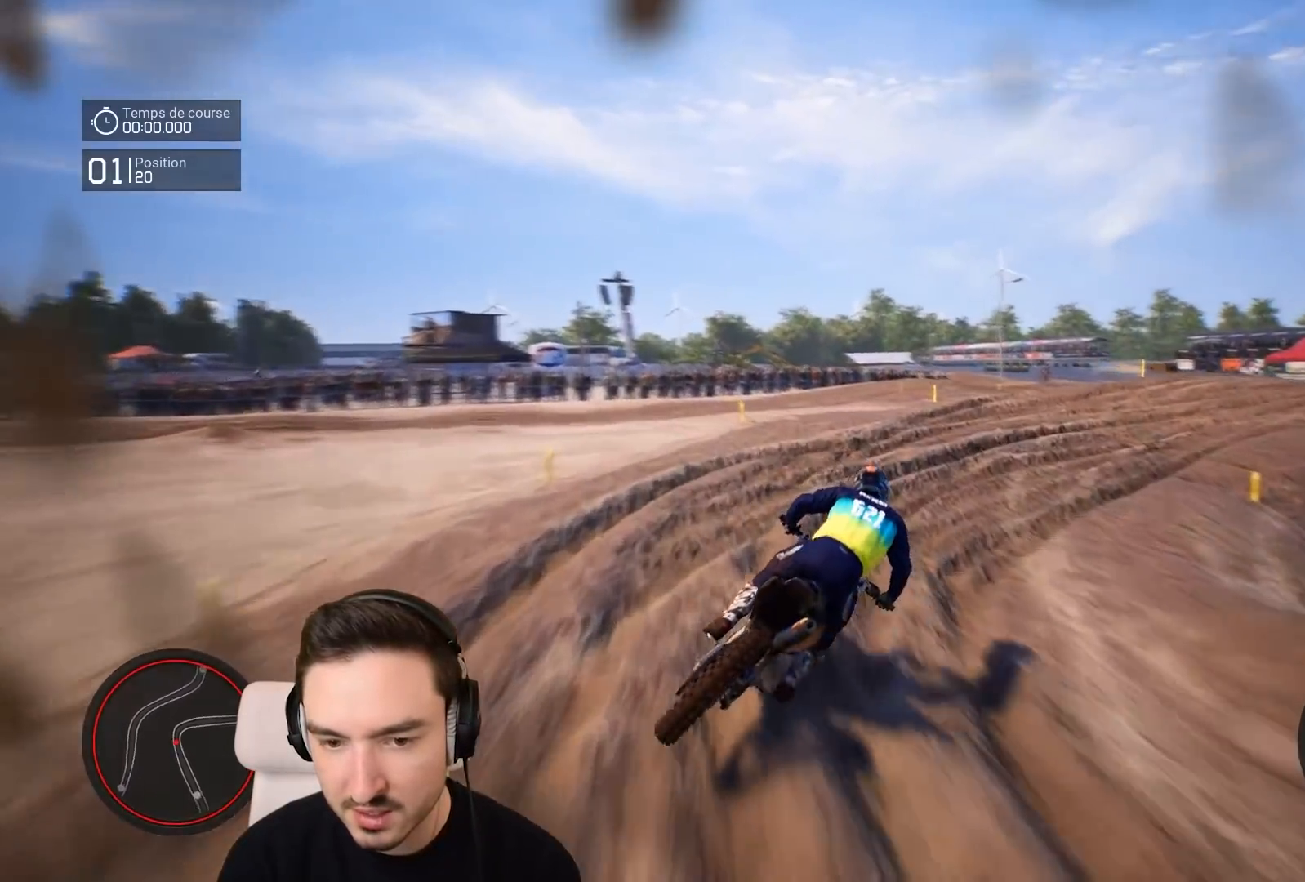
{"buttons": ["R2"], "left_stick": "right", "right_stick": "right", "events": [[183, "R2", "down"]]}
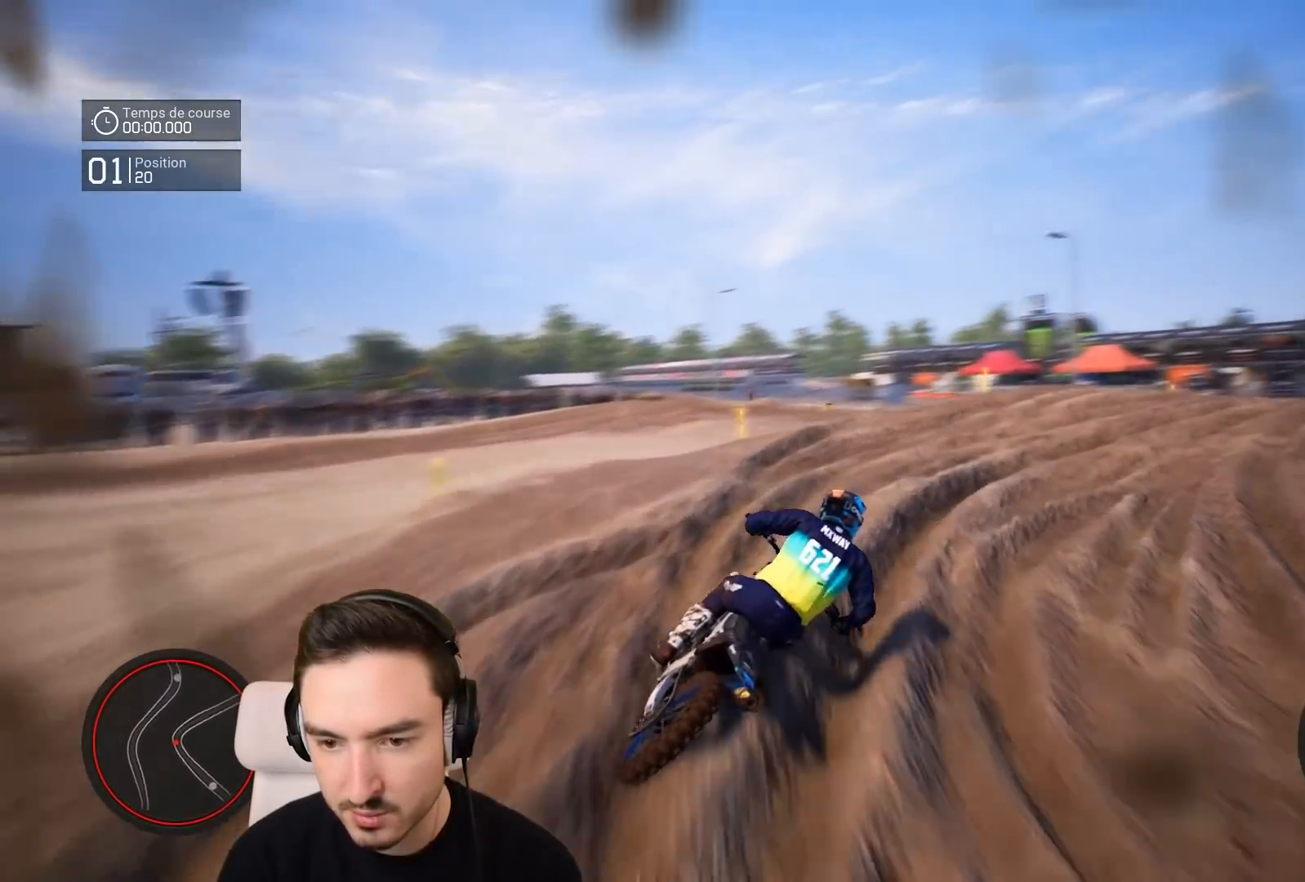
{"buttons": ["R2"], "left_stick": "right", "right_stick": "right", "events": []}
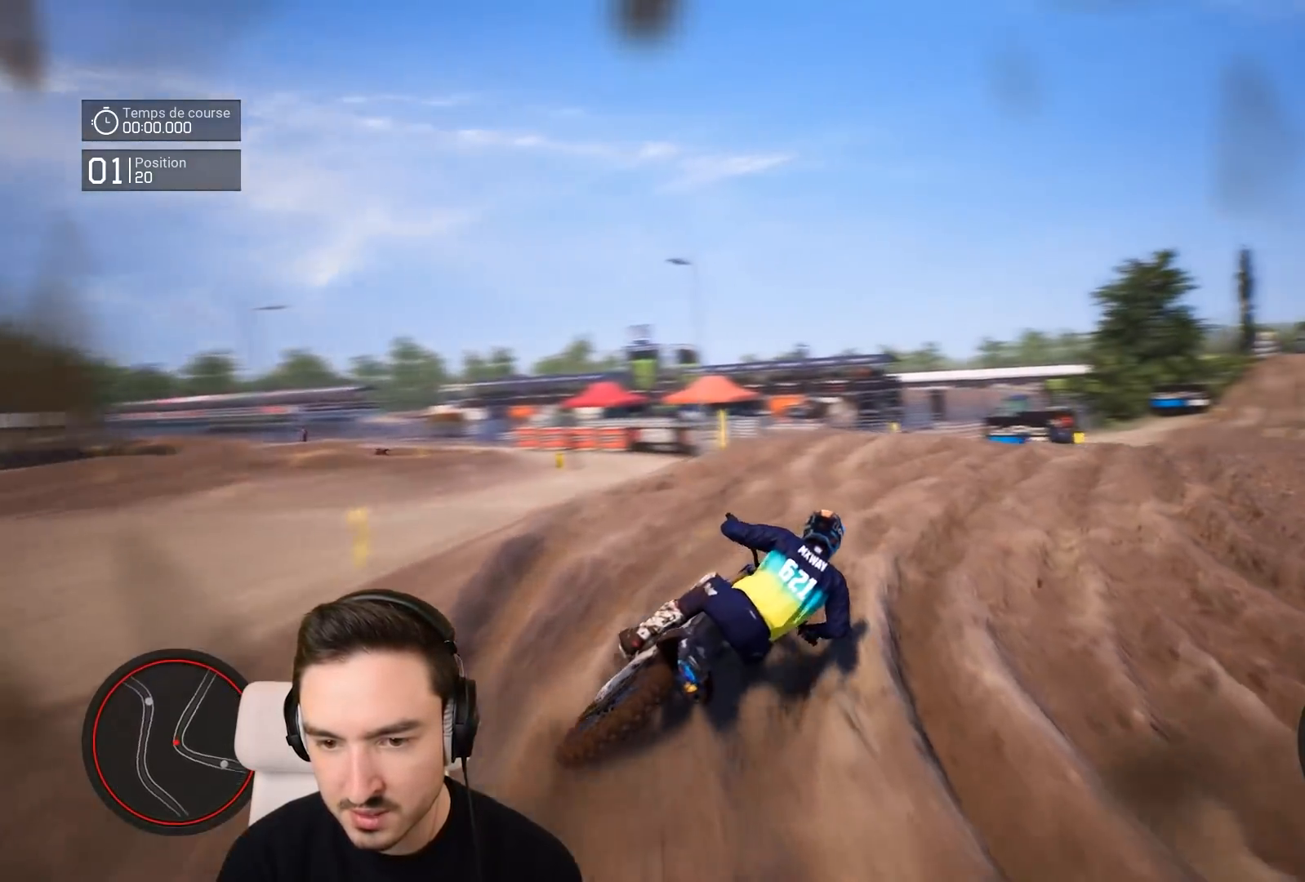
{"buttons": ["R2"], "left_stick": "right", "right_stick": "center", "events": [[217, "right_stick", "center"]]}
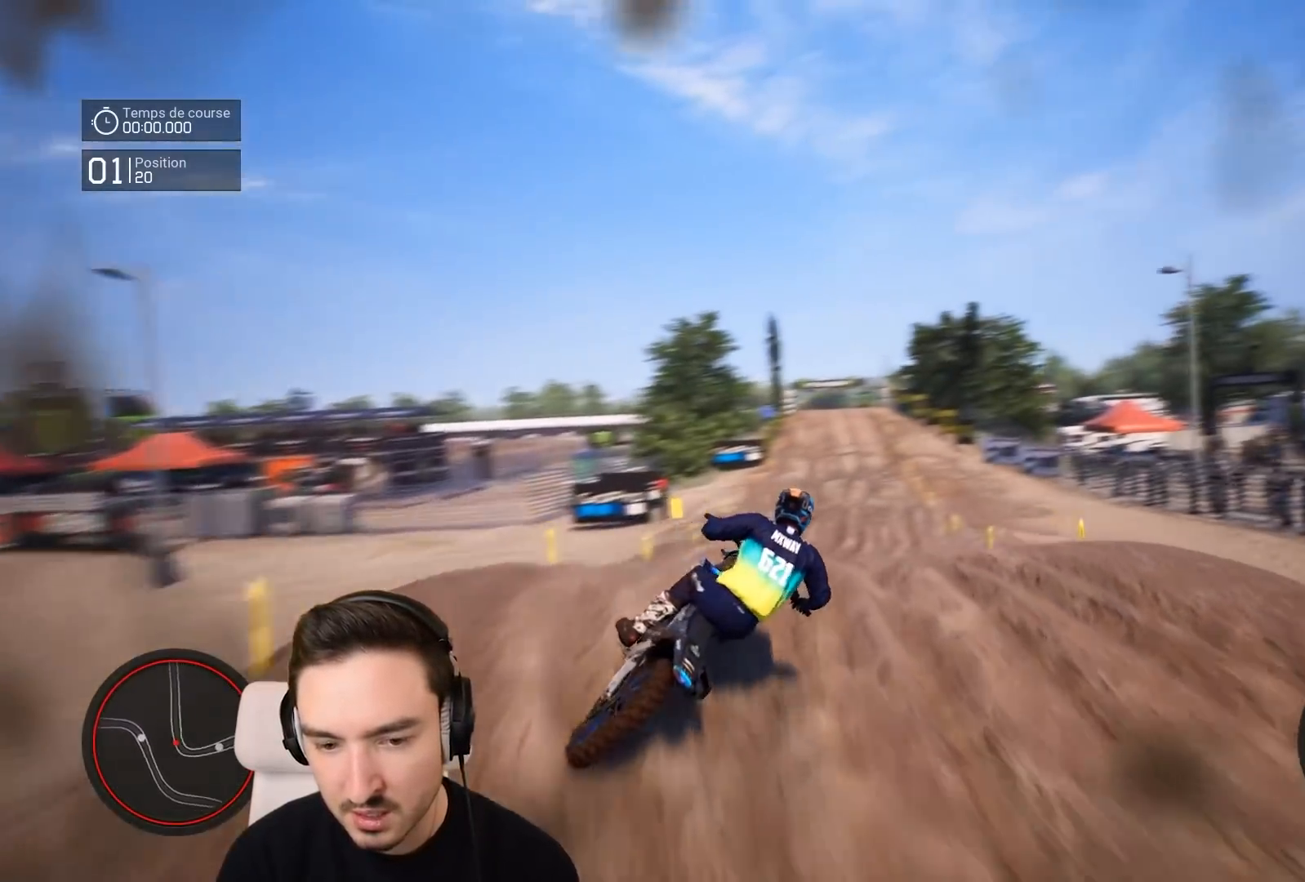
{"buttons": ["R2"], "left_stick": "center", "right_stick": "center", "events": [[17, "left_stick", "center"], [317, "left_stick", "right"], [483, "left_stick", "center"]]}
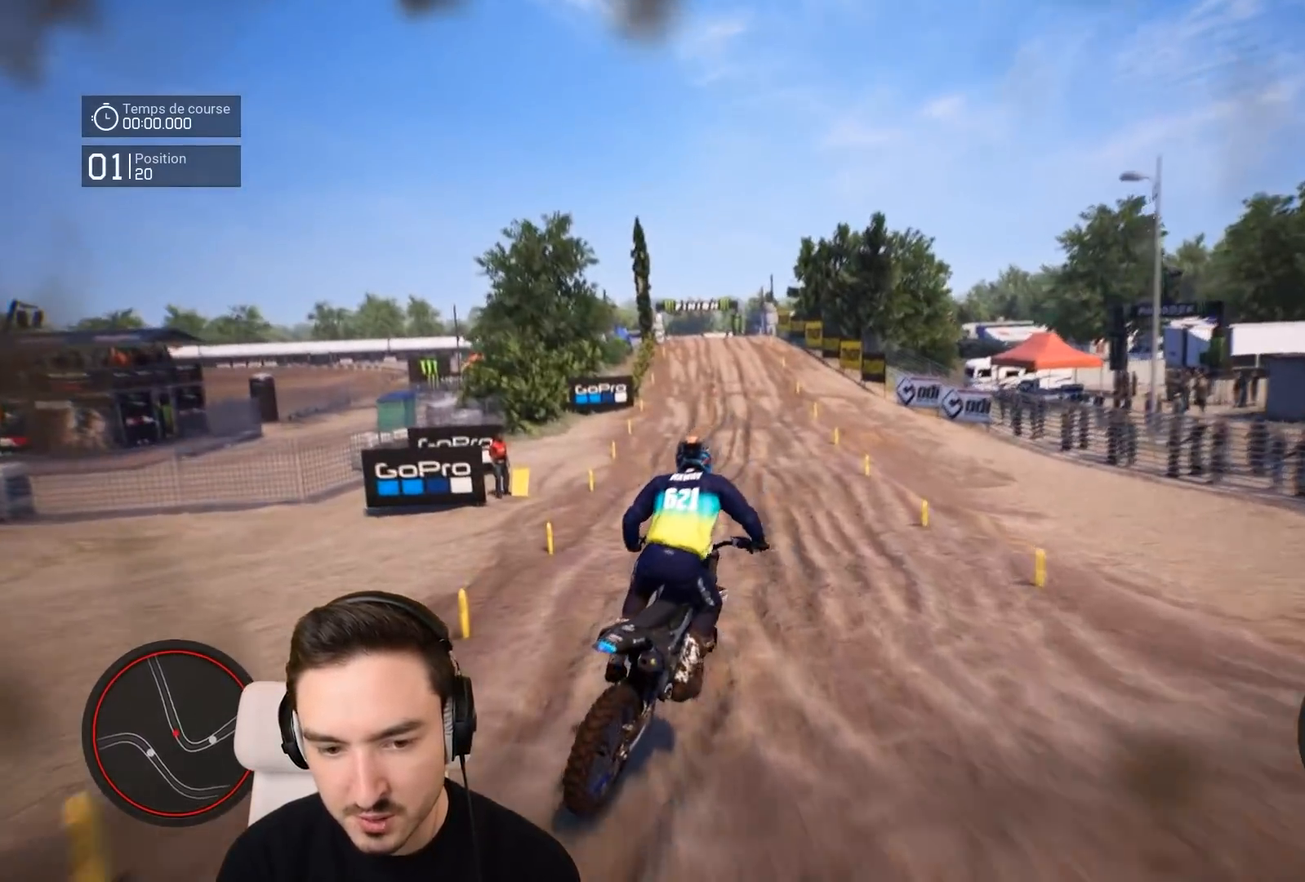
{"buttons": ["R2"], "left_stick": "down-right", "right_stick": "down", "events": [[117, "left_stick", "down"], [117, "right_stick", "down"], [183, "left_stick", "down-right"]]}
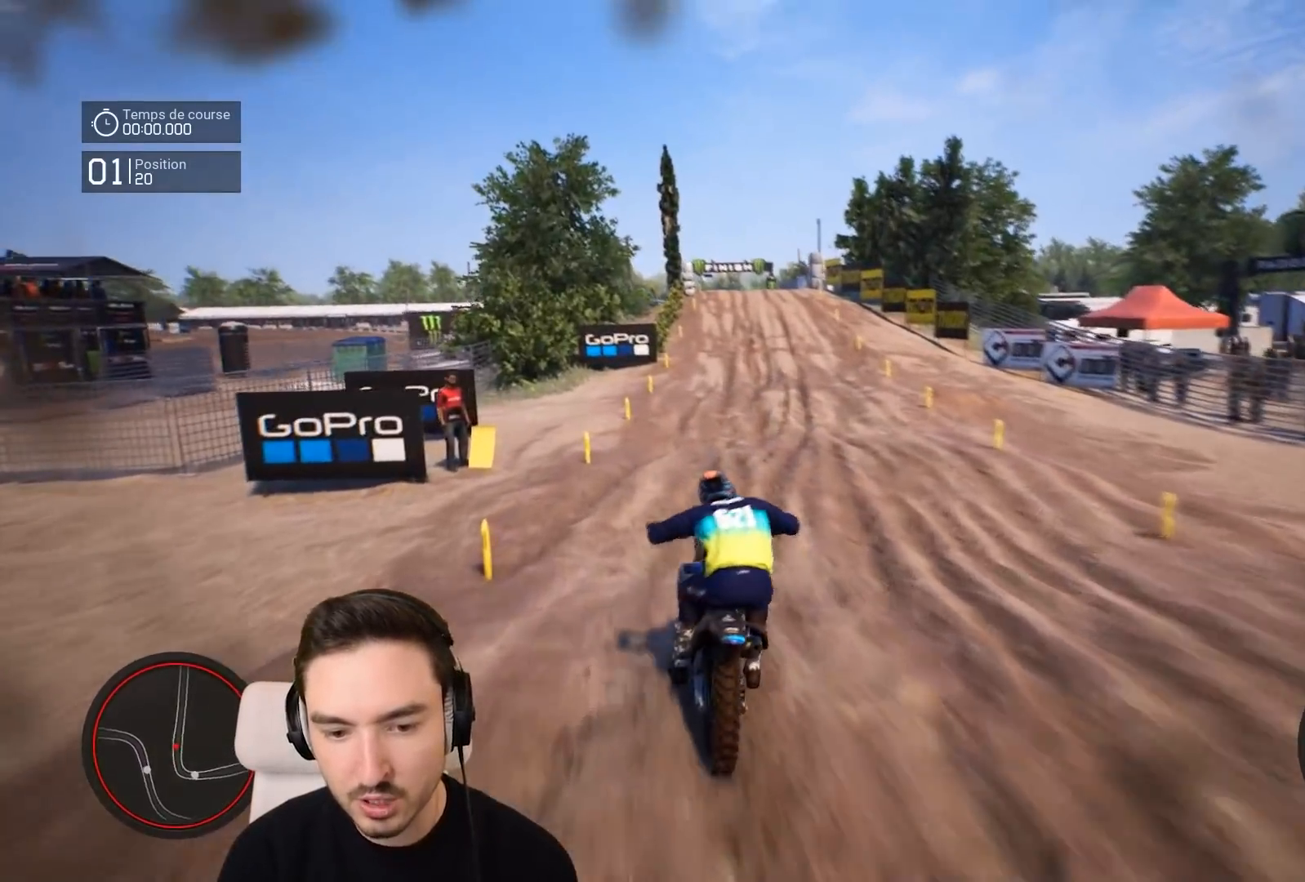
{"buttons": ["R2"], "left_stick": "down-right", "right_stick": "down", "events": []}
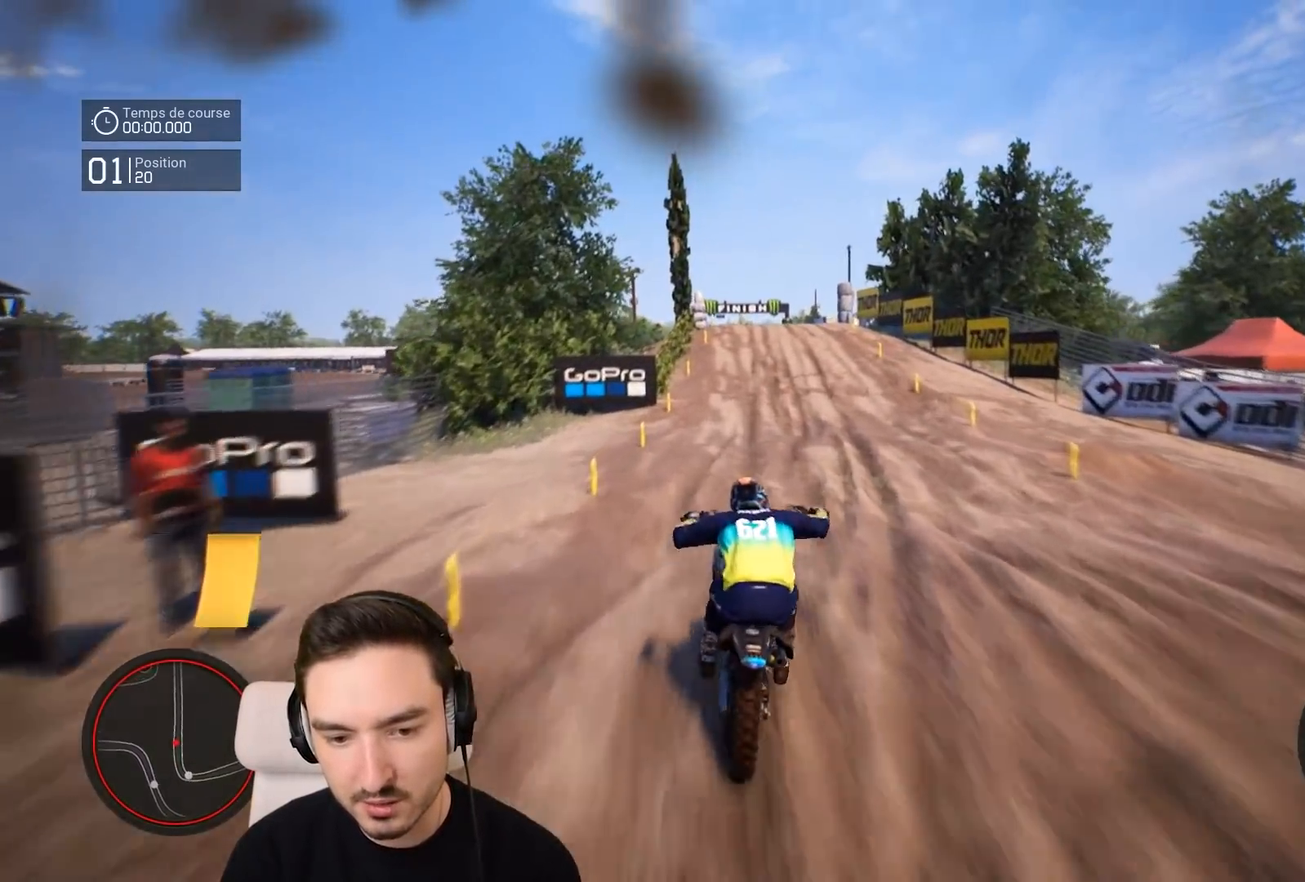
{"buttons": ["R2"], "left_stick": "down", "right_stick": "down", "events": [[383, "left_stick", "down"]]}
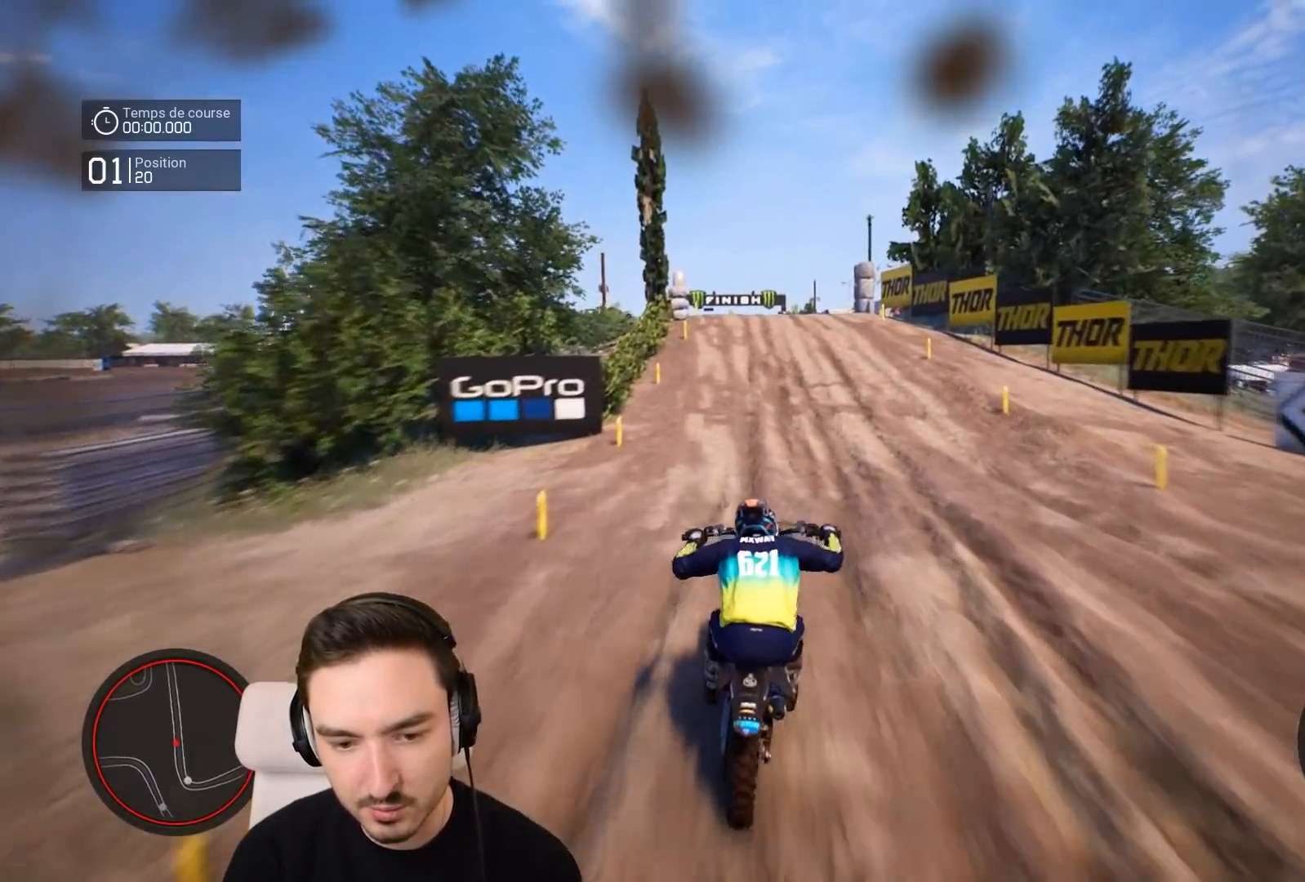
{"buttons": ["R2"], "left_stick": "down", "right_stick": "center", "events": [[283, "right_stick", "center"]]}
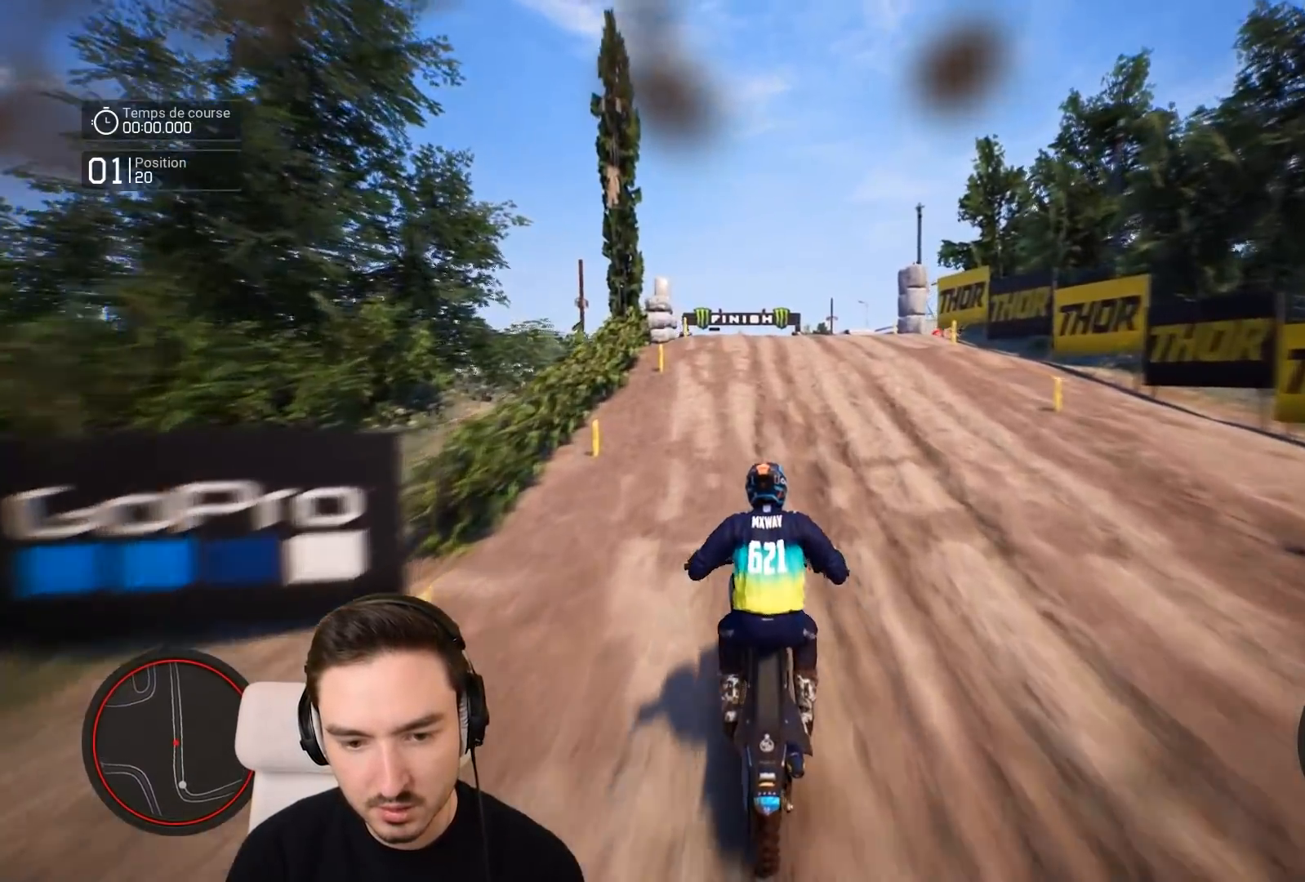
{"buttons": ["R2"], "left_stick": "down", "right_stick": "center", "events": []}
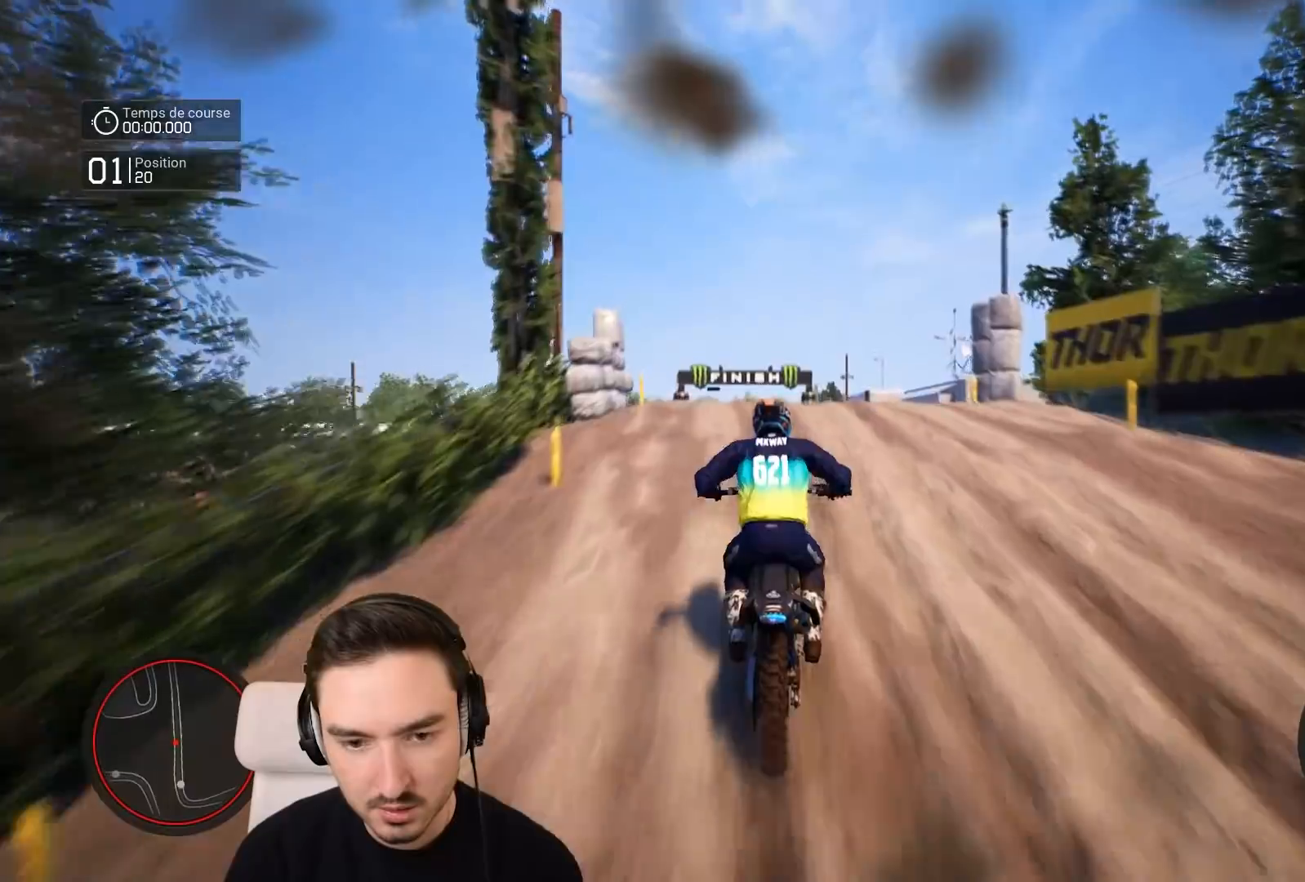
{"buttons": [], "left_stick": "down-left", "right_stick": "up", "events": [[17, "left_stick", "down-left"], [217, "right_stick", "up"], [483, "R2", "up"]]}
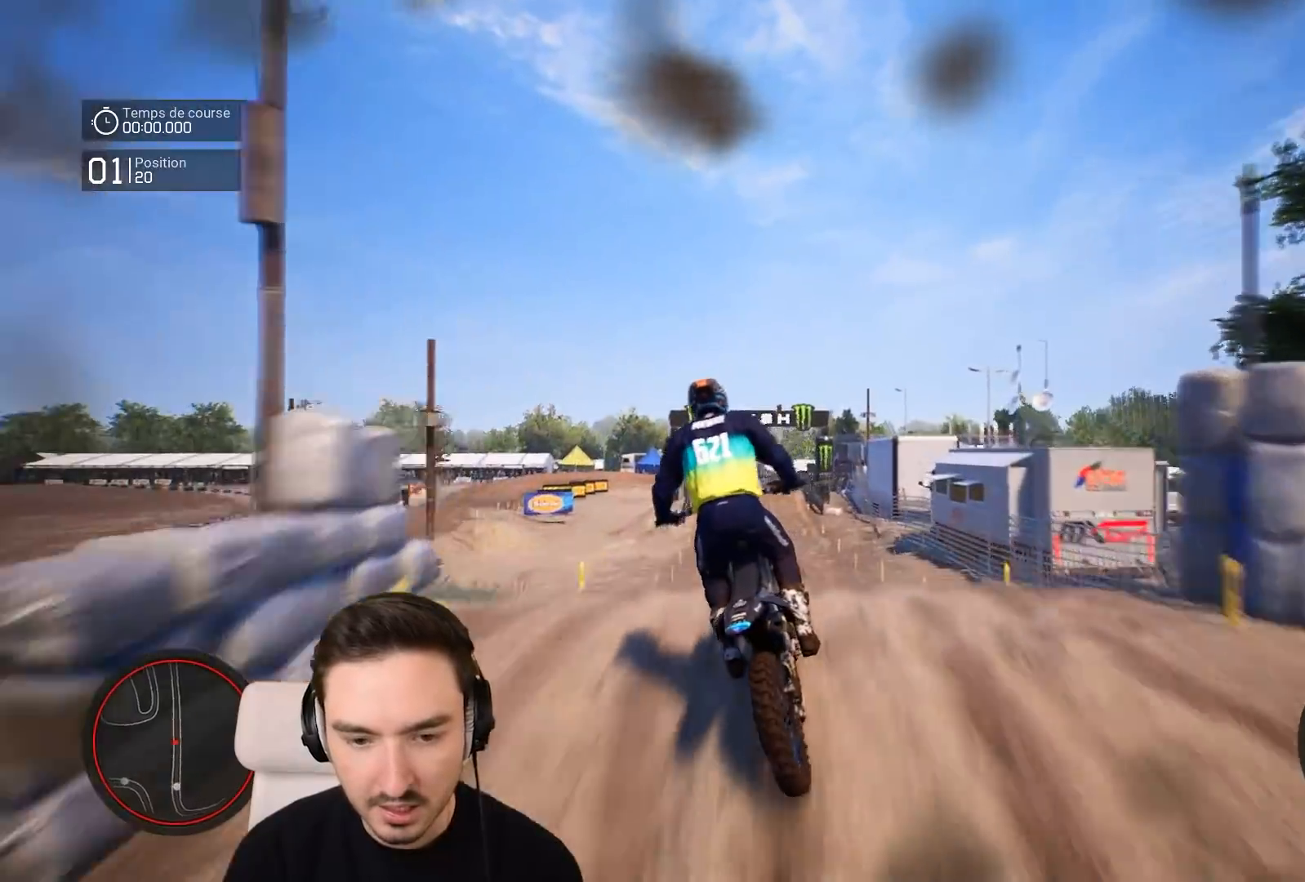
{"buttons": ["R2"], "left_stick": "center", "right_stick": "center", "events": [[117, "left_stick", "center"], [217, "right_stick", "center"], [433, "R2", "down"]]}